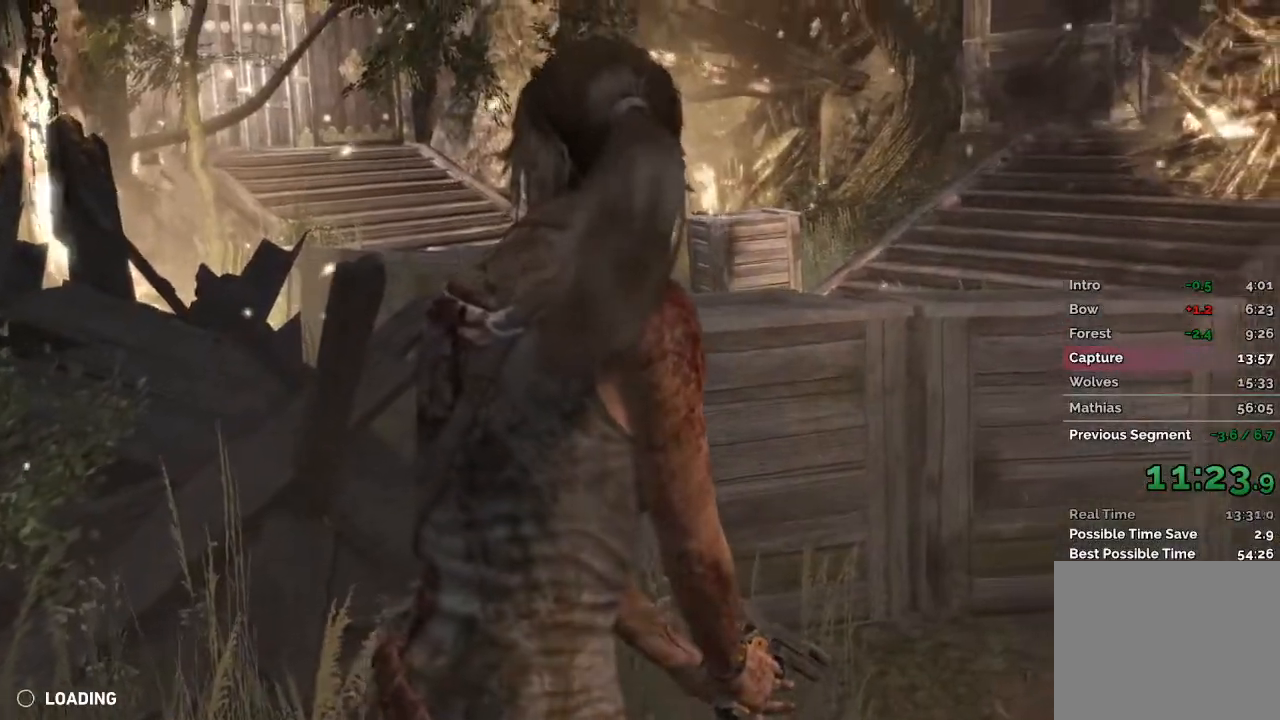
Gameplay with keyboard and mouse; each line is a JSON object with the keys and mouse buttons held at the frame after it. "events" lists presses ("down") and releases ("up") of "1", "2", "3", "4", "a", "c", "d", "e", "f", "q", "r", "s", "space", "w", "mouse_left", "mouse_wheel" and "mouse_right" between this image and that frame as [ms after this image, input, new state], when the widget could be followed in between. "mouse_left", "mouse_wheel", "mouse_right" = the "left", "wheel", "right" buttons of the "mouse" list. No other keys are recorded. "wheel" means that the mouse wheel is clicked or scrolled. Mouse movement is not recorded.
{"keys": [], "mouse": [], "events": [[17, "space", "down"], [133, "space", "up"], [317, "space", "down"], [417, "space", "up"]]}
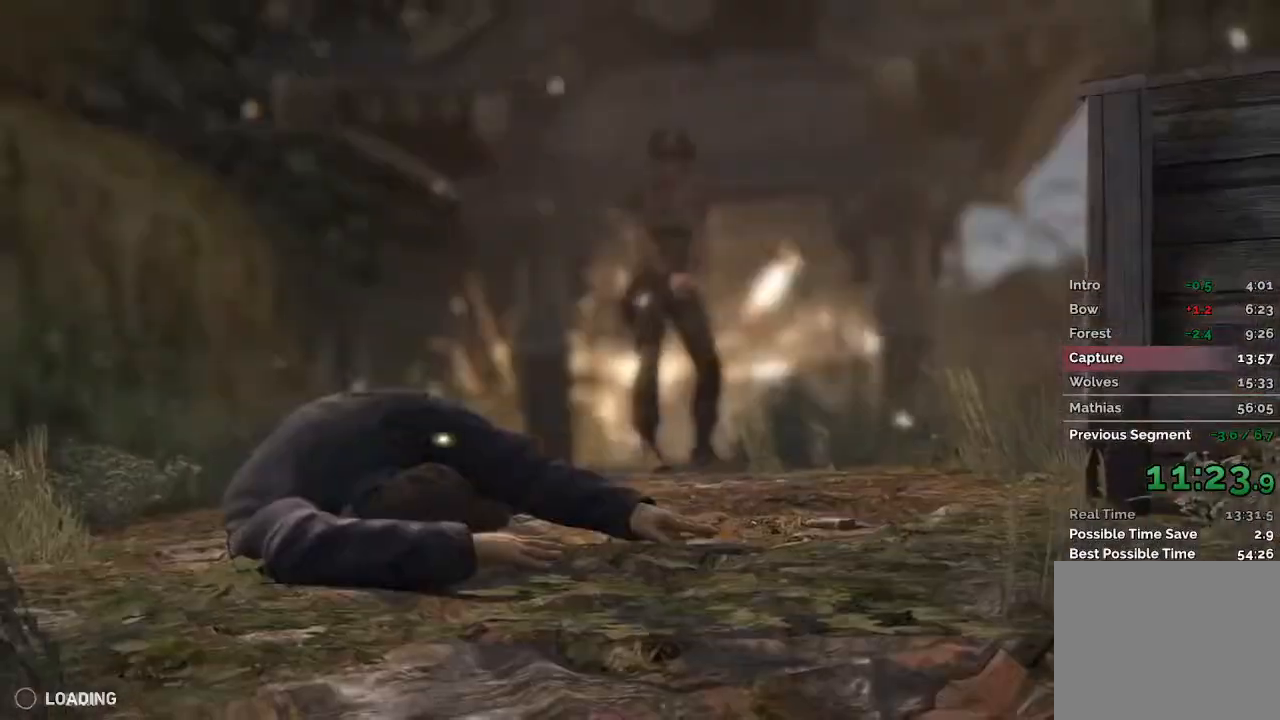
{"keys": [], "mouse": [], "events": [[33, "space", "down"], [117, "space", "up"], [233, "space", "down"], [383, "space", "up"]]}
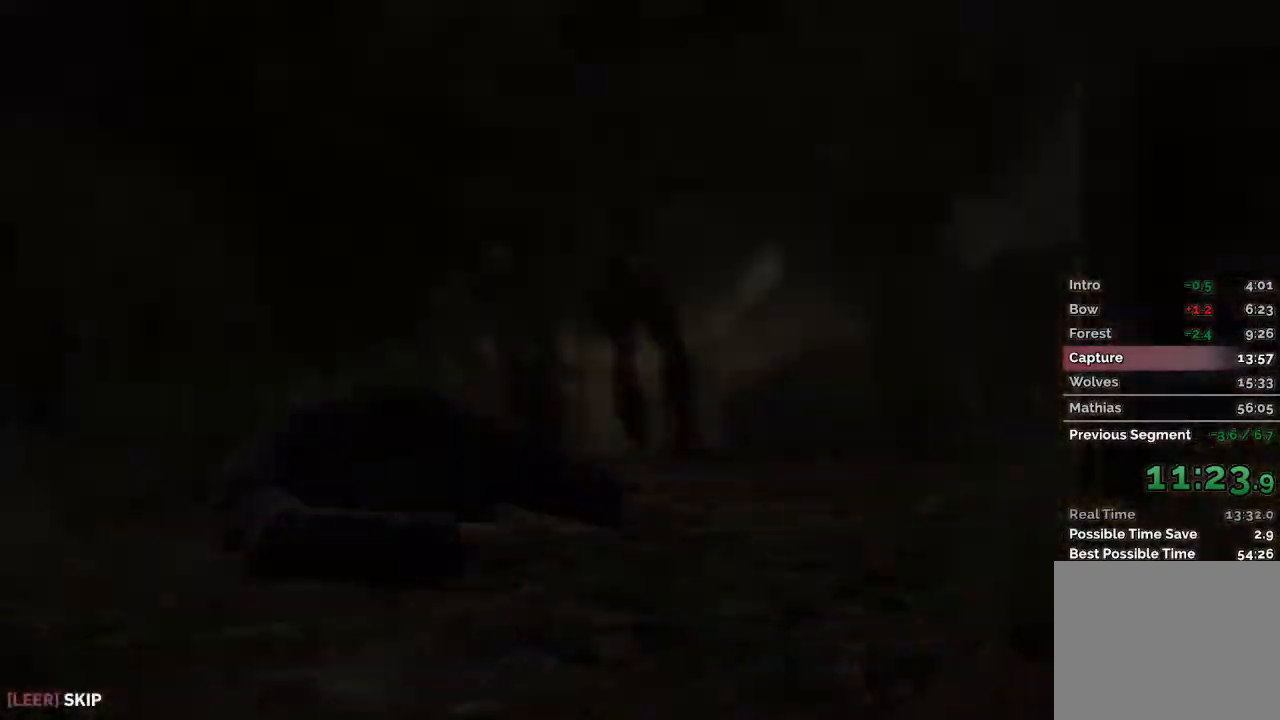
{"keys": [], "mouse": [], "events": []}
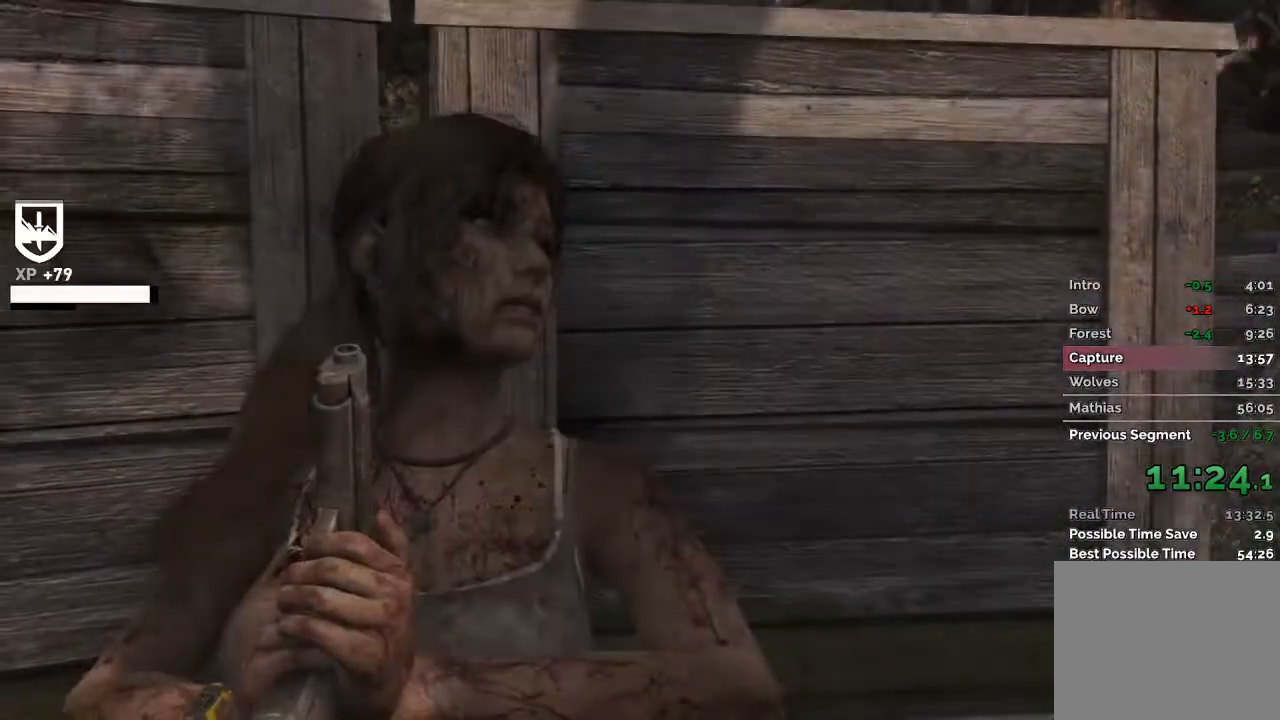
{"keys": [], "mouse": [], "events": []}
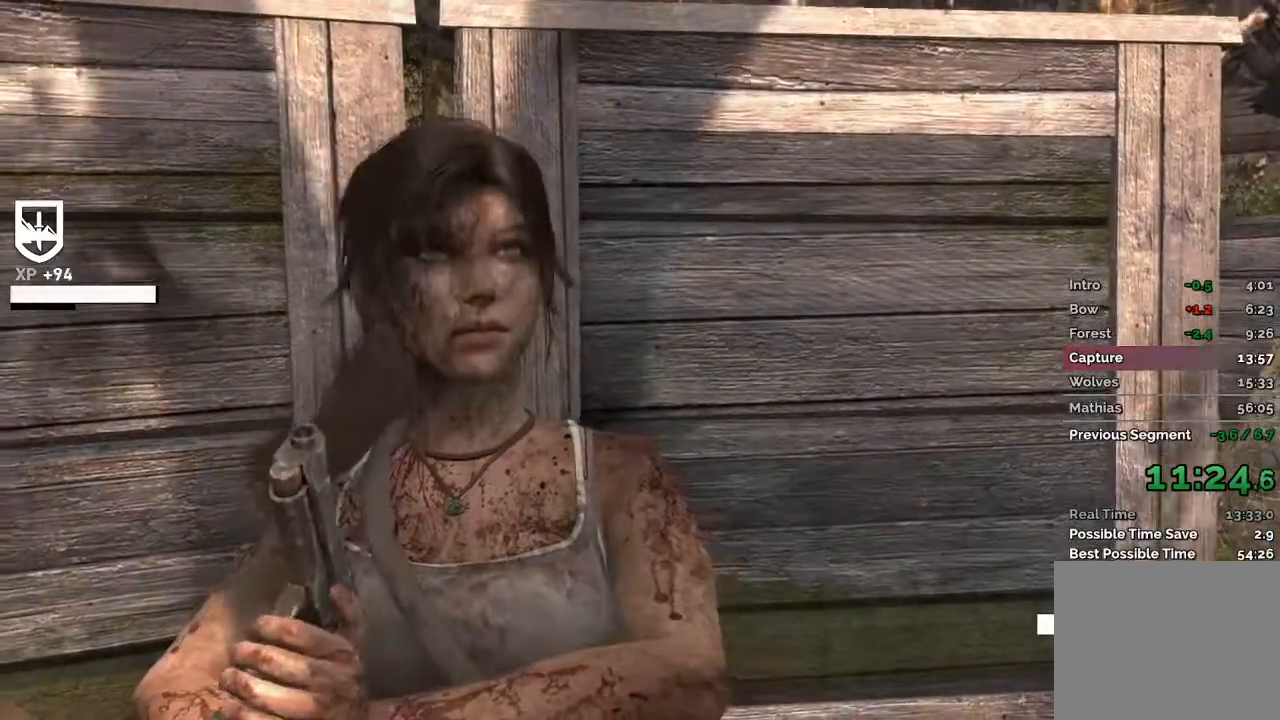
{"keys": [], "mouse": [], "events": []}
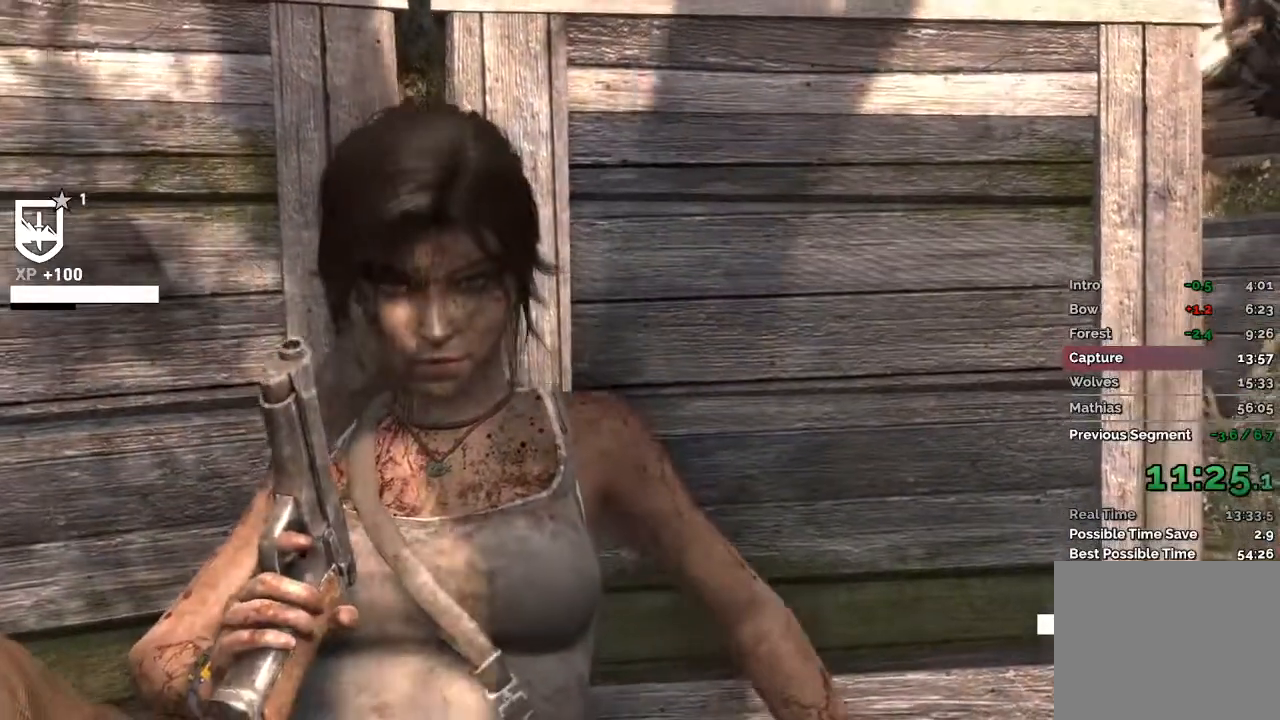
{"keys": [], "mouse": [], "events": []}
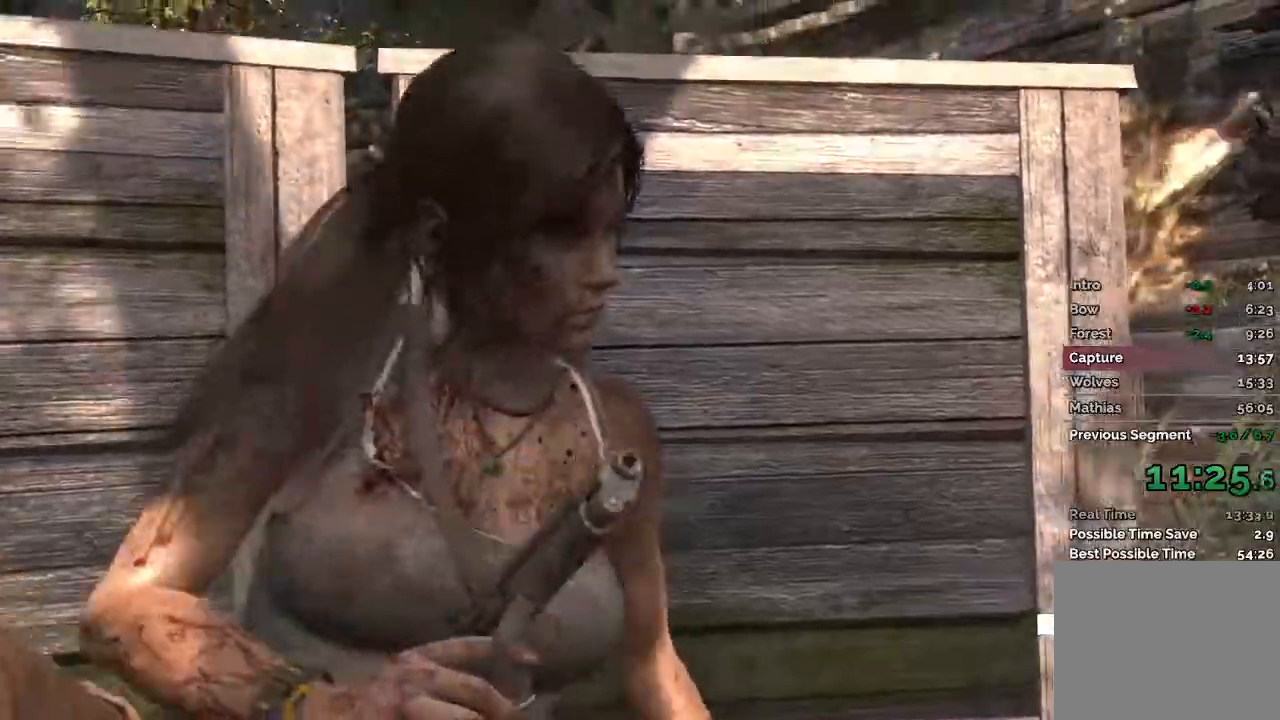
{"keys": [], "mouse": [], "events": []}
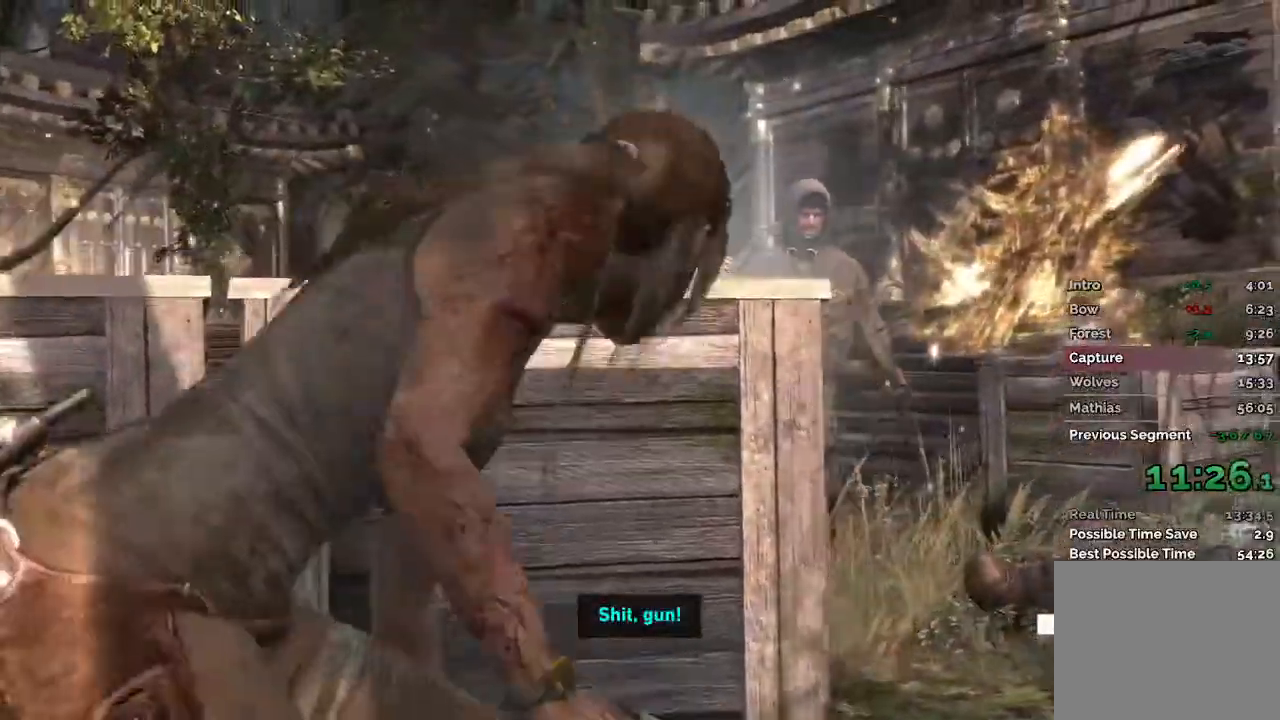
{"keys": [], "mouse": [], "events": []}
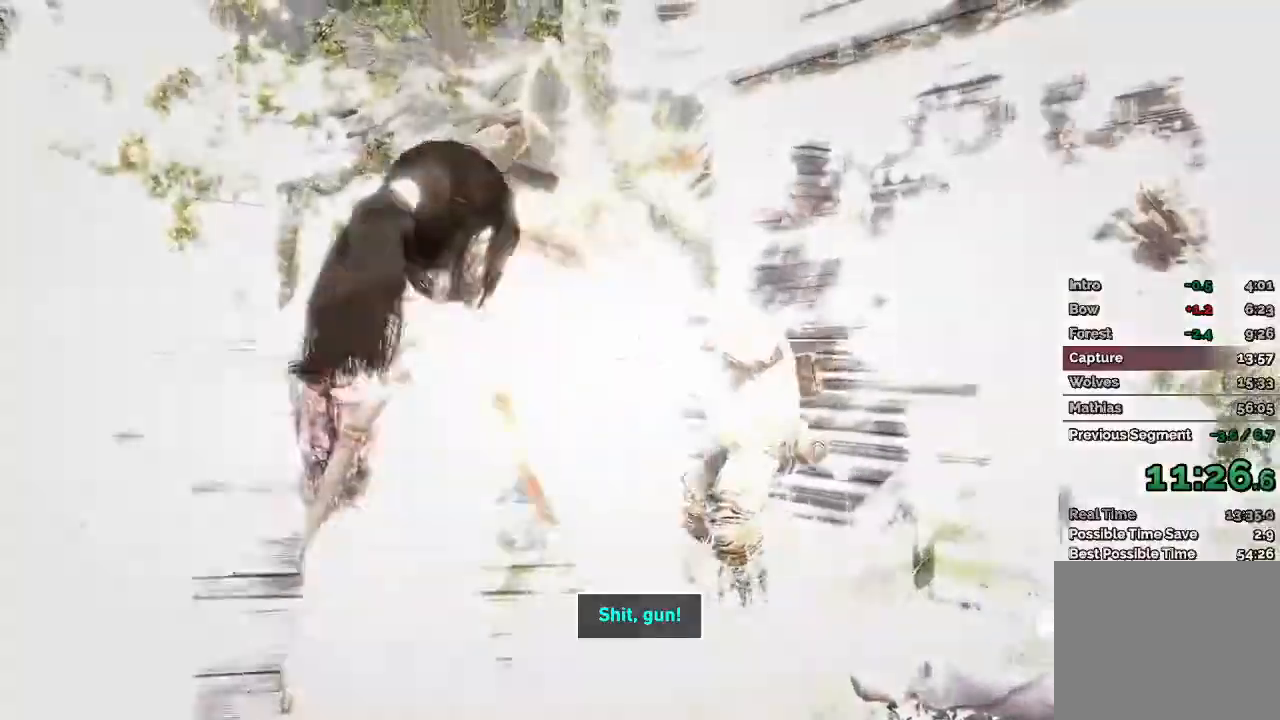
{"keys": [], "mouse": [], "events": [[217, "mouse_left", "down"], [300, "mouse_left", "up"]]}
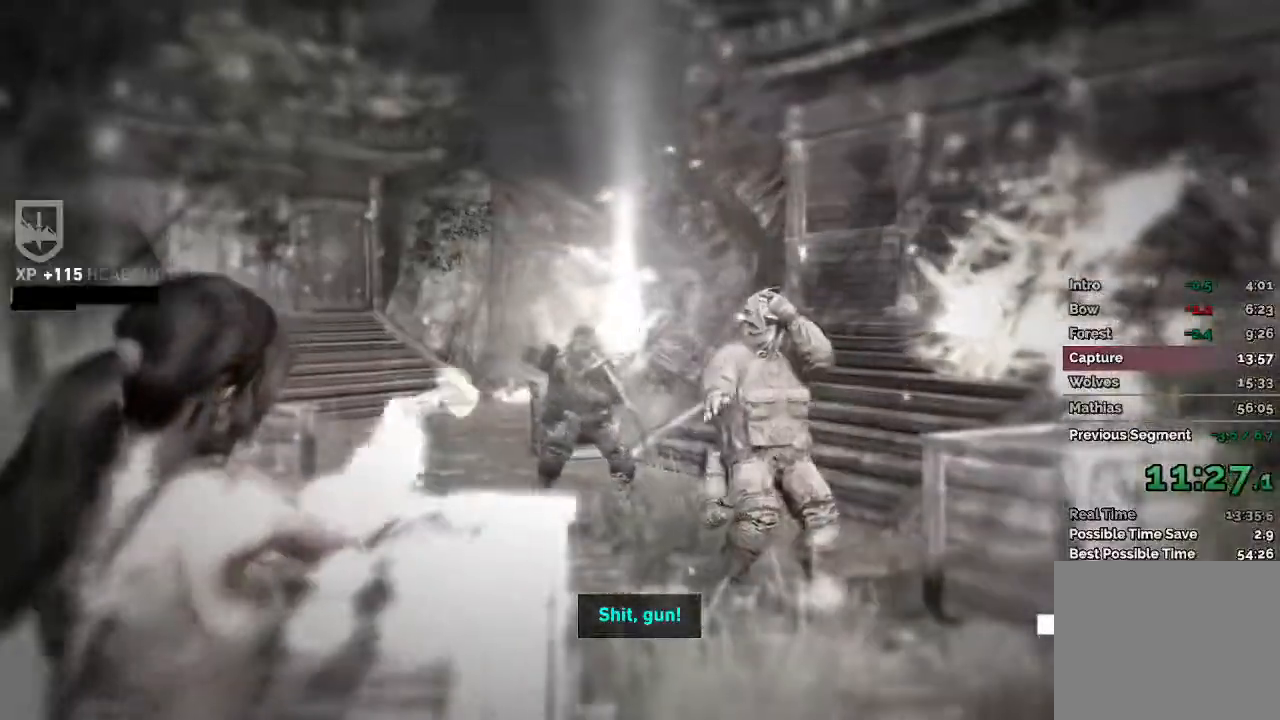
{"keys": [], "mouse": [], "events": [[350, "mouse_left", "down"], [417, "mouse_left", "up"]]}
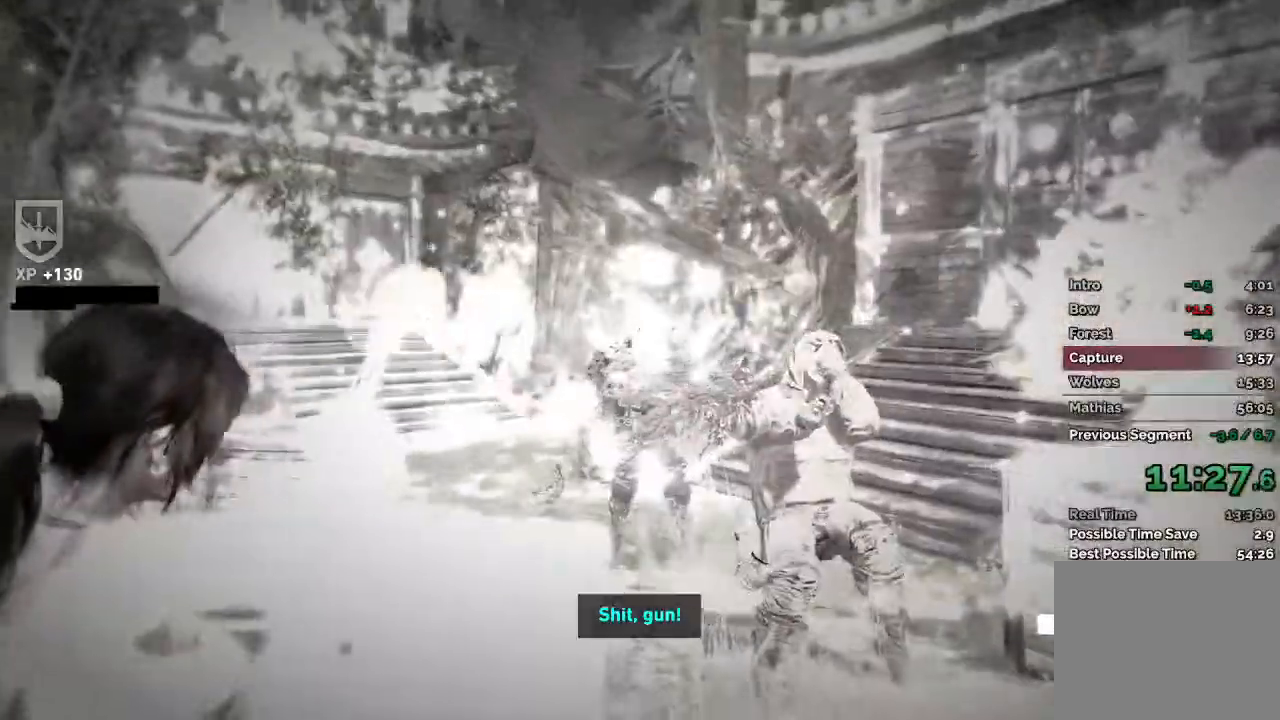
{"keys": ["d", "w"], "mouse": [], "events": [[133, "d", "down"], [133, "w", "down"]]}
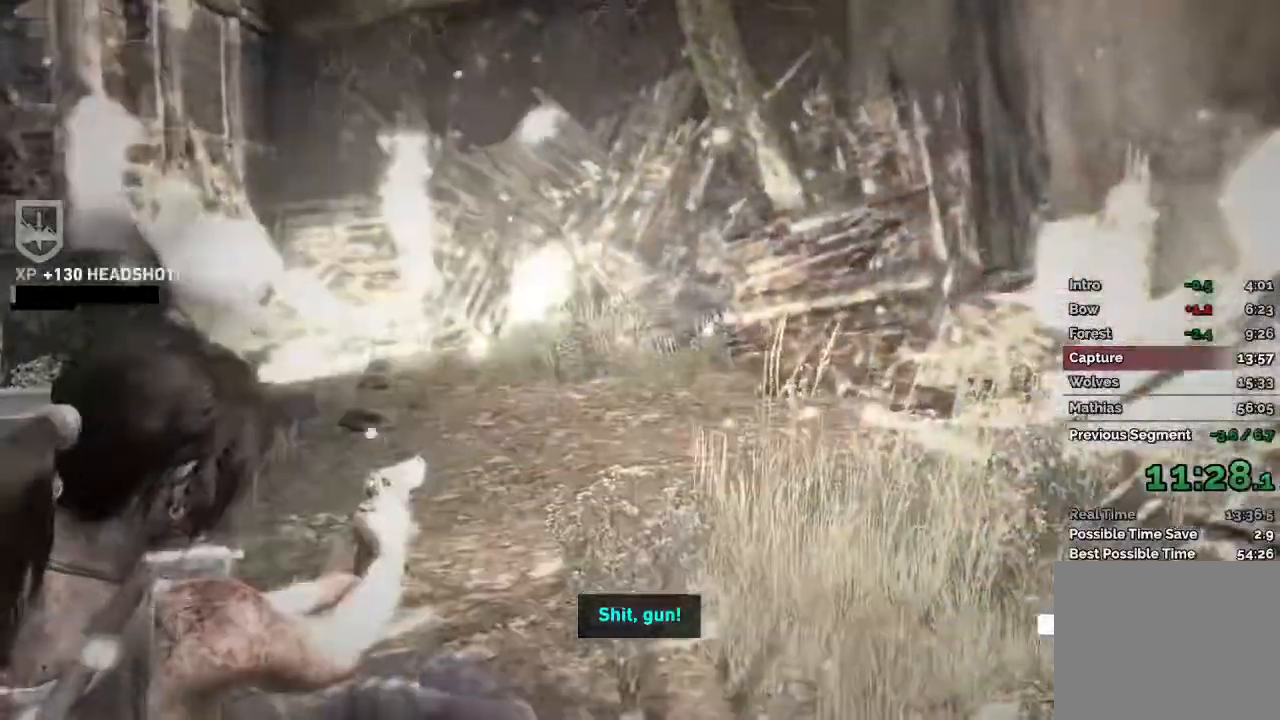
{"keys": ["w"], "mouse": [], "events": [[50, "d", "up"]]}
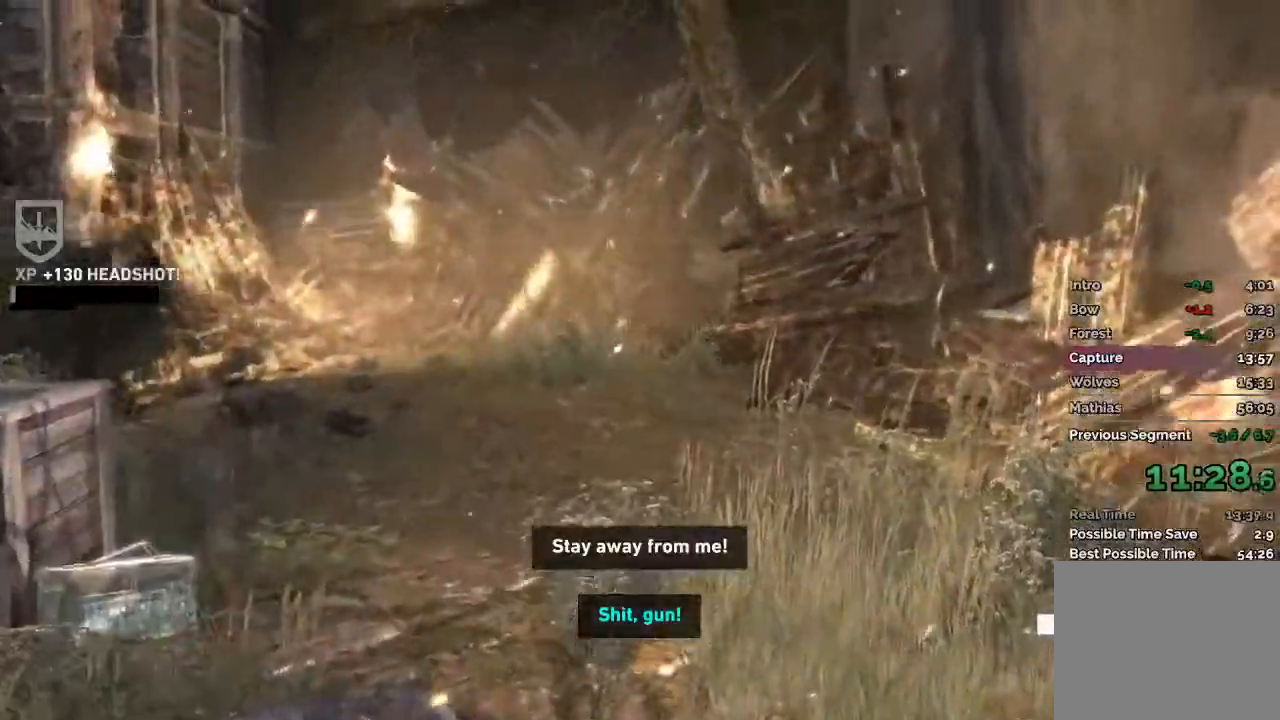
{"keys": ["w"], "mouse": [], "events": []}
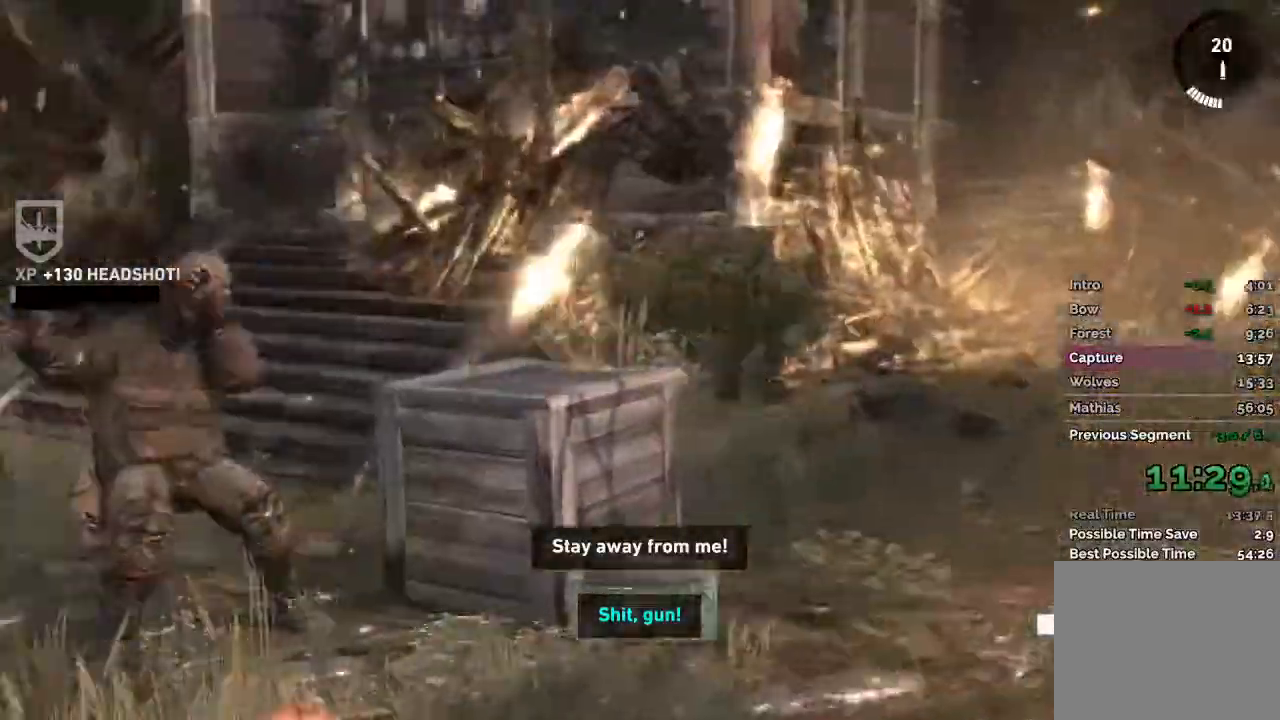
{"keys": ["w"], "mouse": [], "events": []}
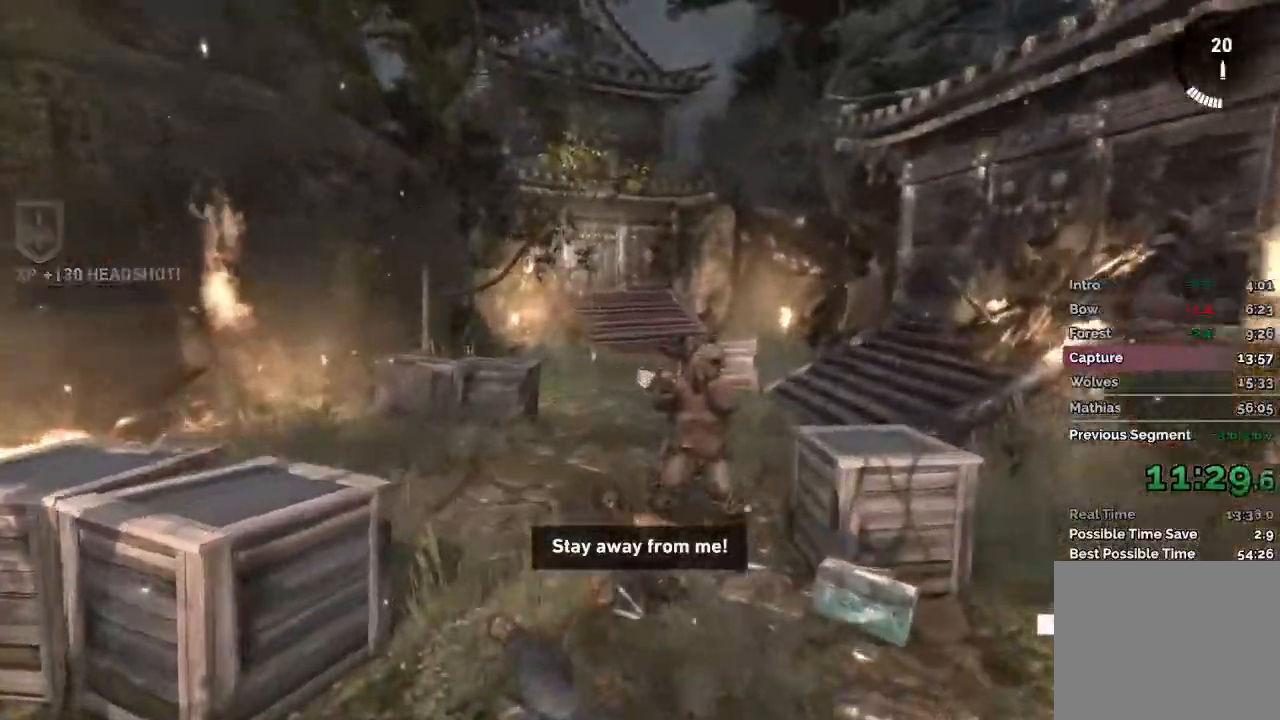
{"keys": ["w"], "mouse": [], "events": [[133, "mouse_wheel", "down"], [333, "mouse_wheel", "up"]]}
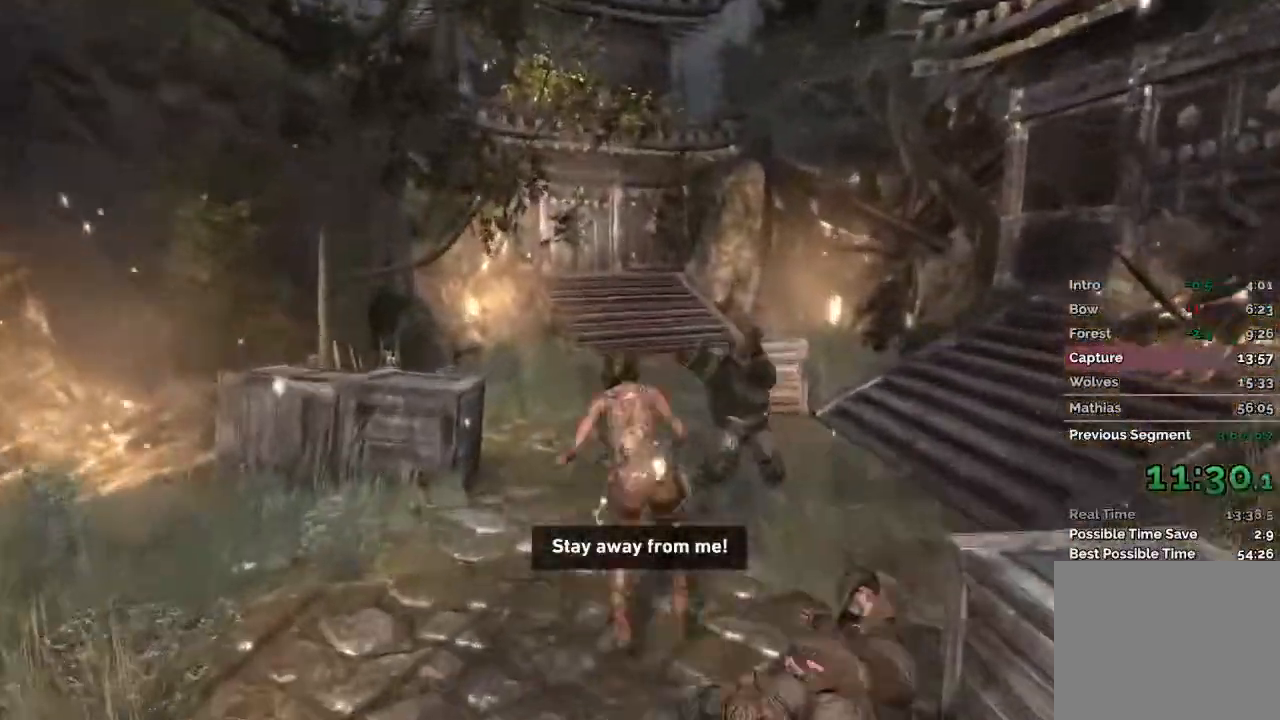
{"keys": ["w"], "mouse": [], "events": []}
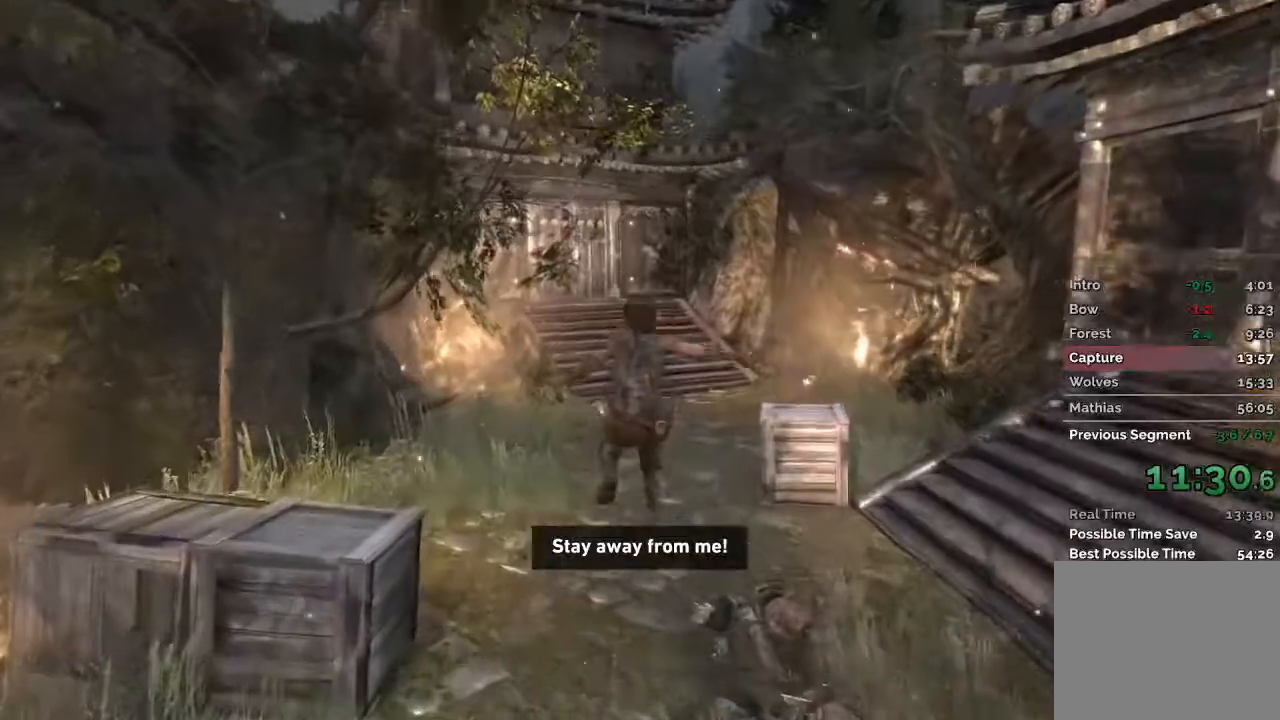
{"keys": ["w"], "mouse": []}
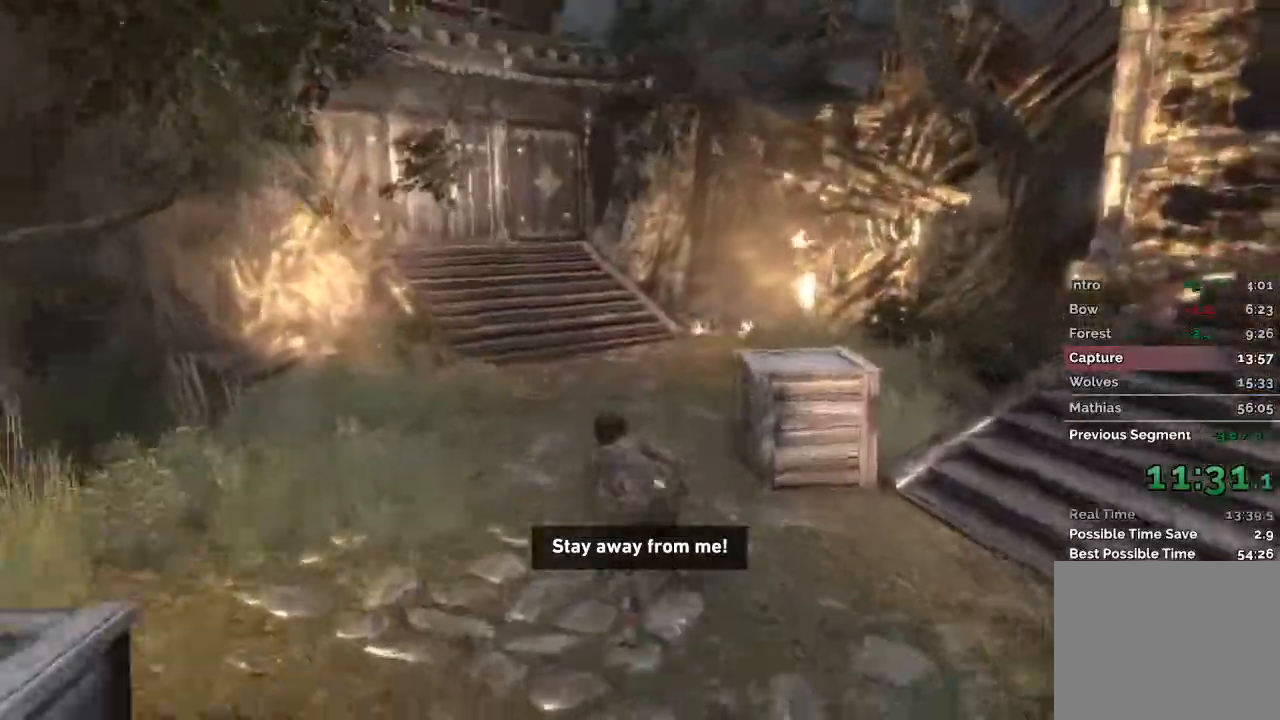
{"keys": ["a", "w"], "mouse": [], "events": [[283, "a", "down"]]}